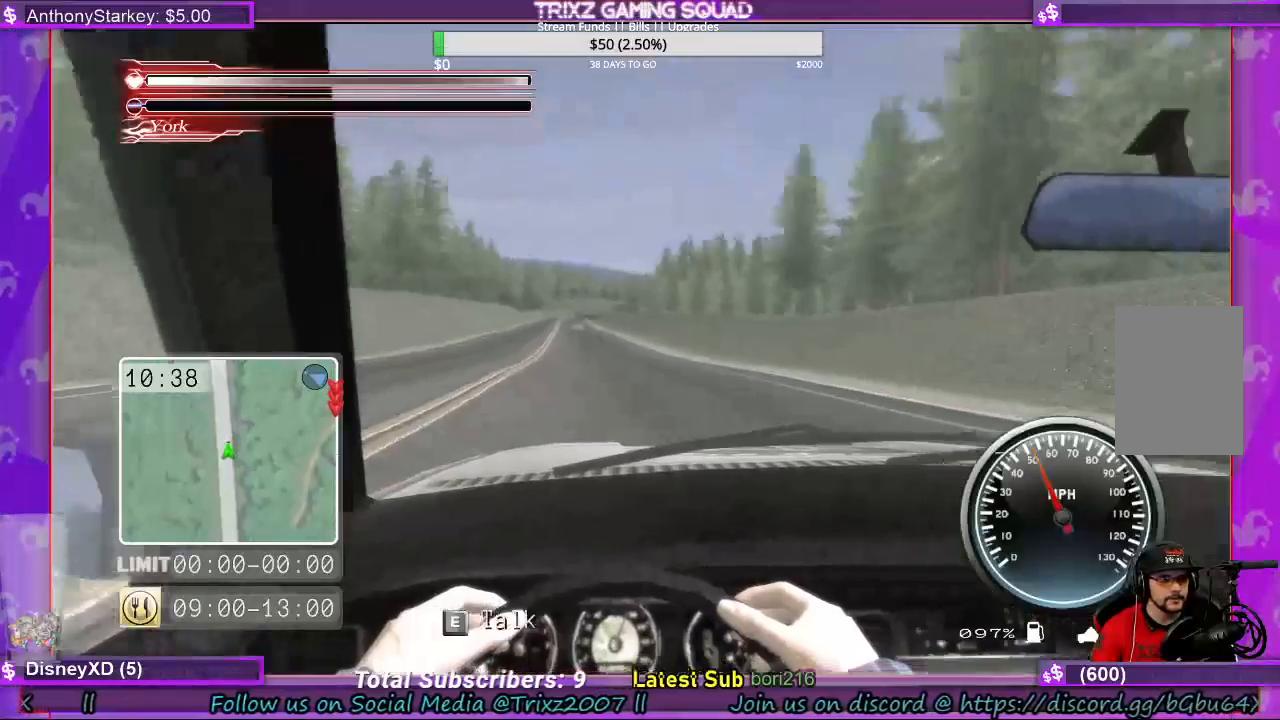
Gameplay with keyboard and mouse; each line is a JSON object with the keys and mouse buttons held at the frame after it. "events" lists presses ("down") and releases ("up") of "a", "ctrl", "d", "e", "f", "q", "r", "s", "shift", "space", "tab", "w", "mouse_left", "mouse_wheel", "mouse_right", "mouse_mb4" and "mouse_mb5" between this image and that frame as [ms after this image, input, new state], when the widget could be followed in between. "mouse_left", "mouse_wheel", "mouse_right", "mouse_mb4", "mouse_mb5" = the "left", "wheel", "right", "mb4", "mb5" buttons of the "mouse" list. No other keys are recorded. "wheel" means that the mouse wheel is clicked or scrolled. Mouse movement is not recorded.
{"keys": ["w"], "mouse": [], "events": []}
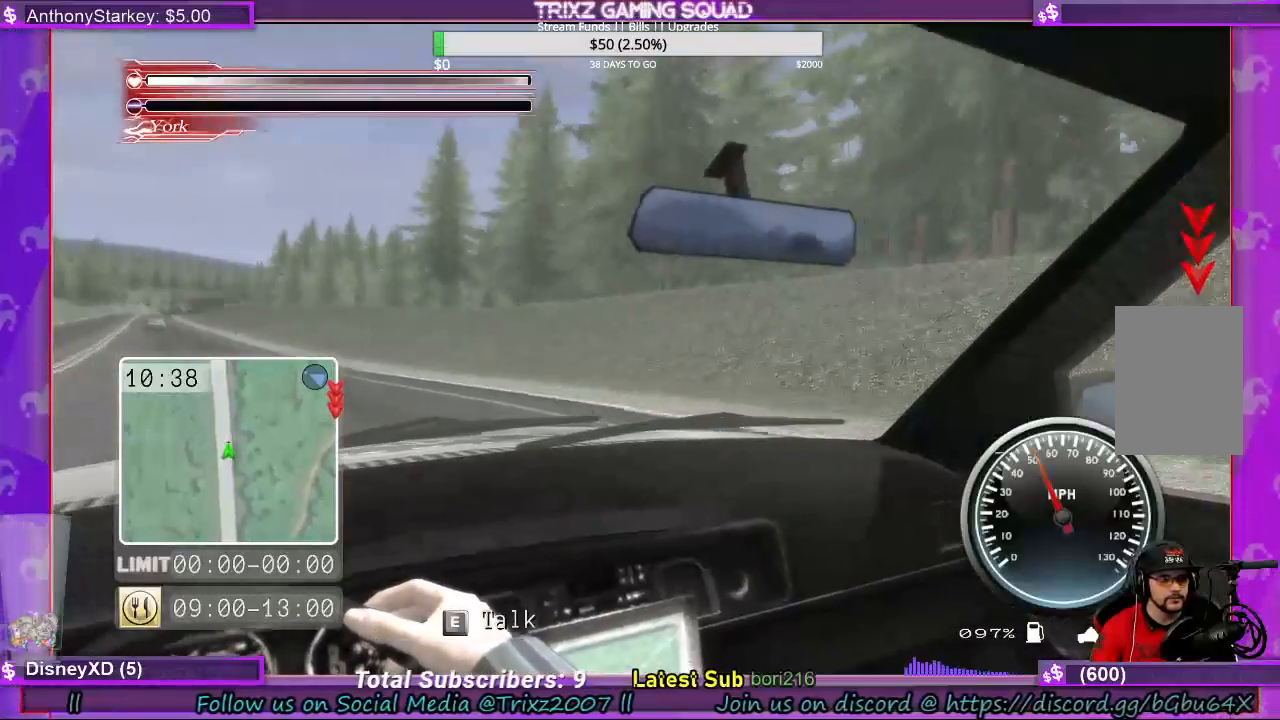
{"keys": ["w"], "mouse": [], "events": [[367, "e", "down"], [433, "e", "up"]]}
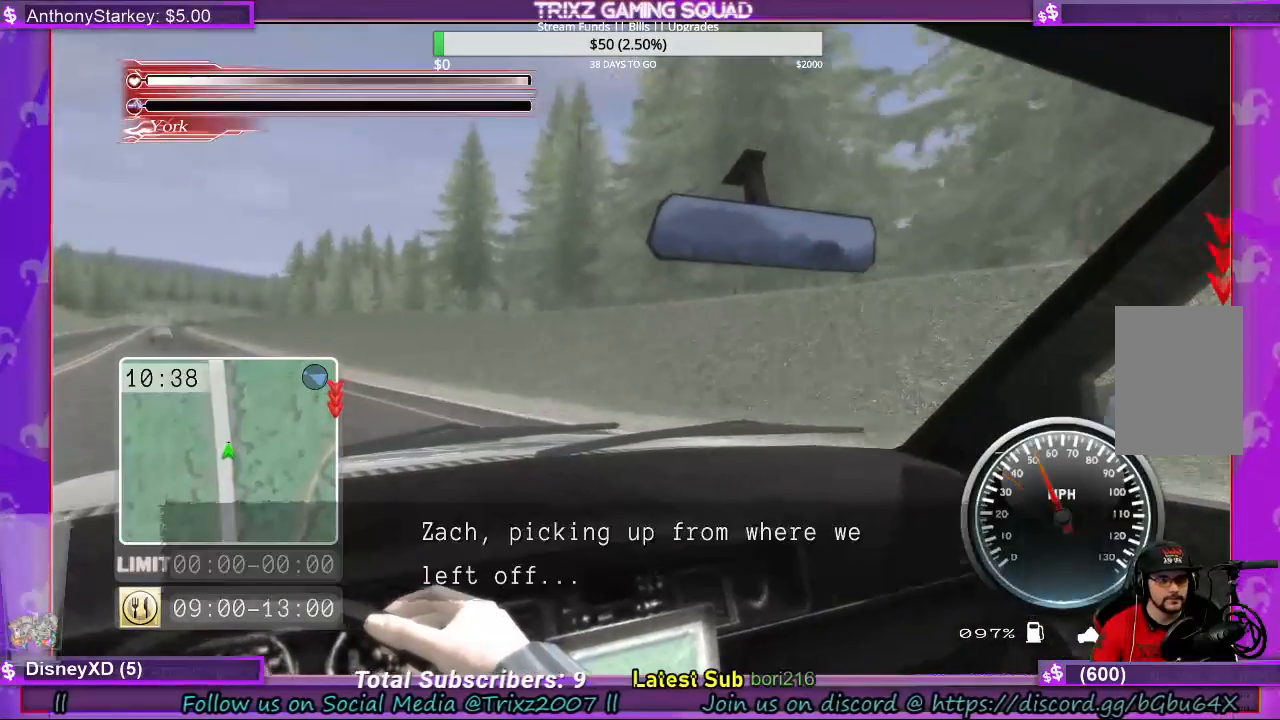
{"keys": ["w"], "mouse": [], "events": [[233, "a", "down"], [300, "a", "up"]]}
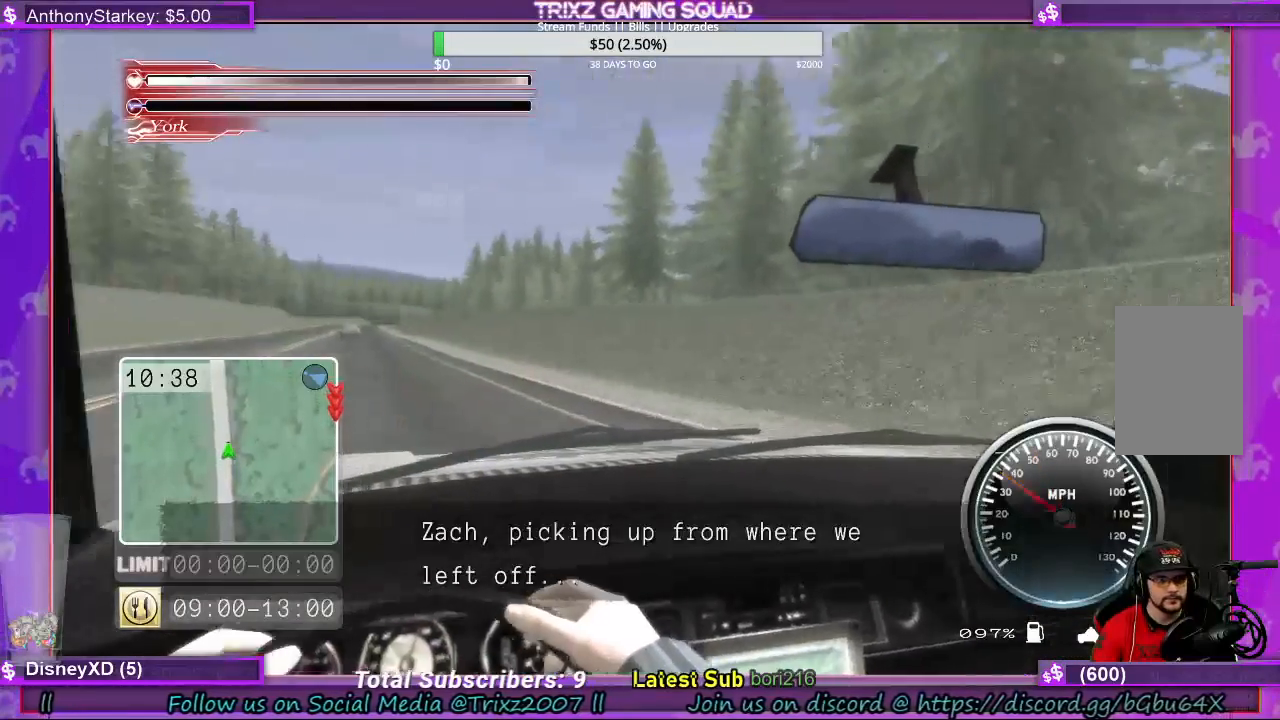
{"keys": ["a", "w"], "mouse": [], "events": [[467, "a", "down"]]}
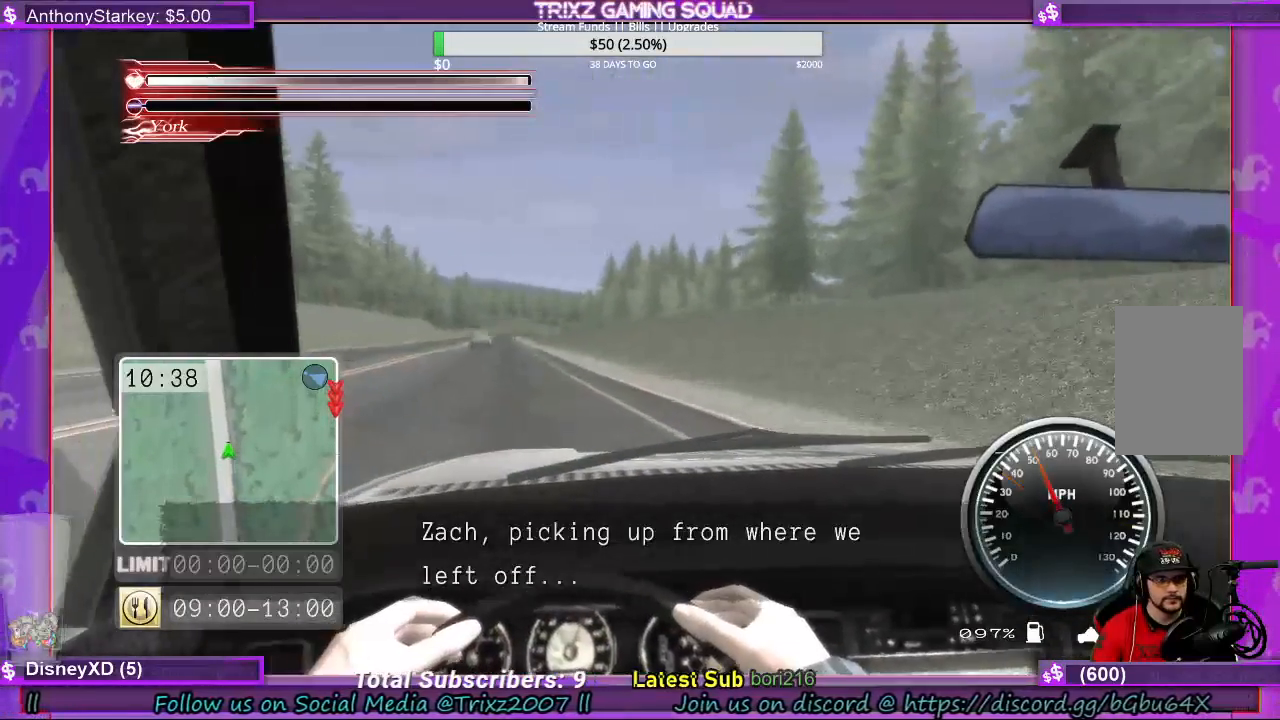
{"keys": ["w"], "mouse": [], "events": [[67, "a", "up"], [200, "a", "down"], [267, "a", "up"]]}
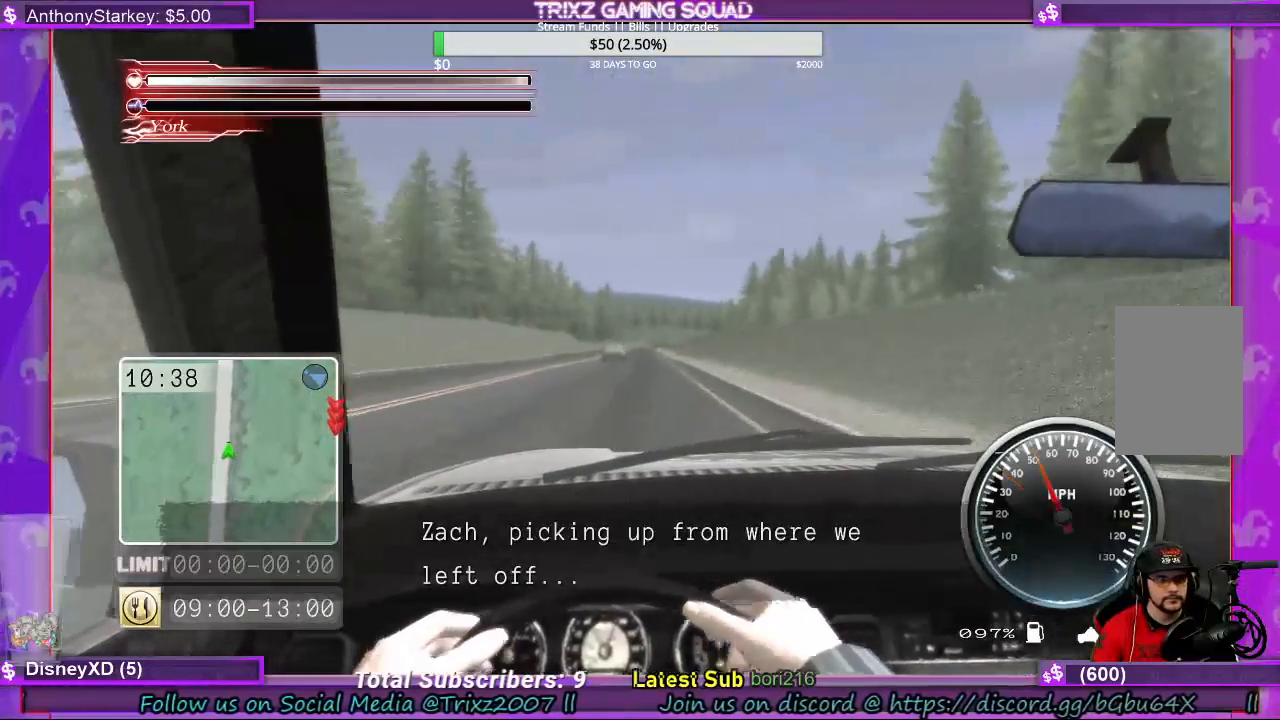
{"keys": ["w"], "mouse": [], "events": [[433, "d", "down"], [500, "d", "up"]]}
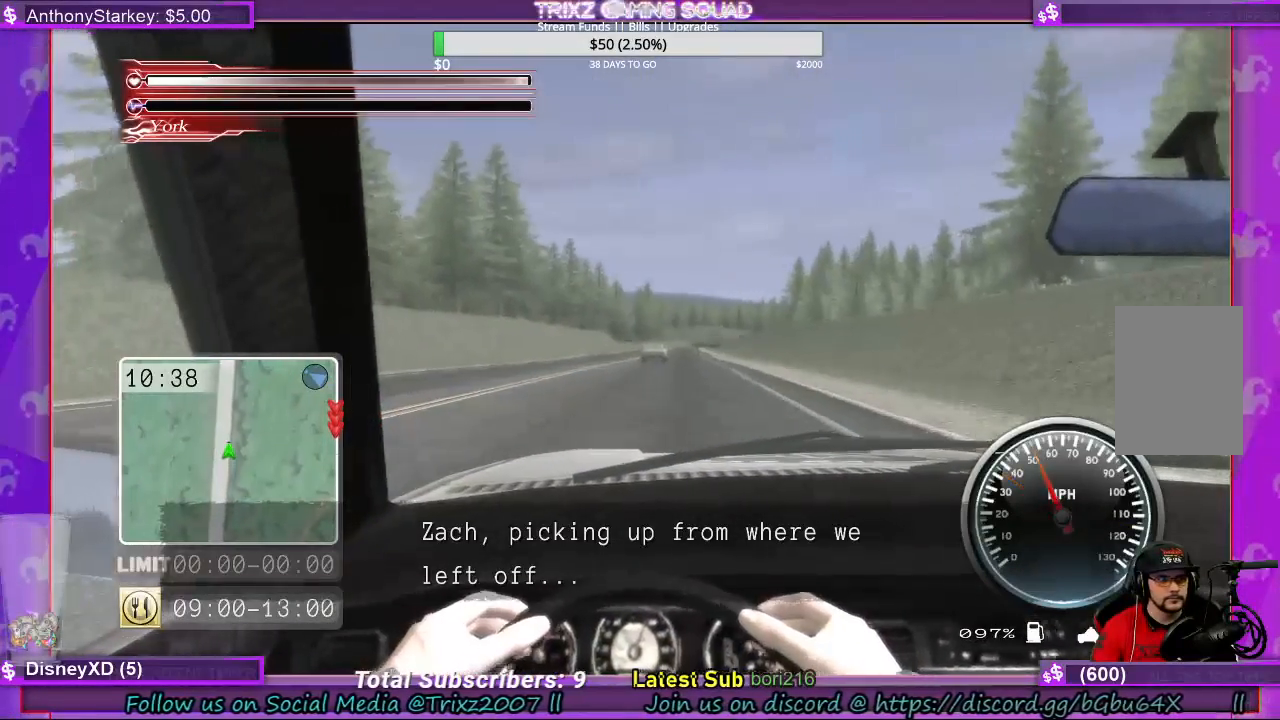
{"keys": ["w"], "mouse": [], "events": []}
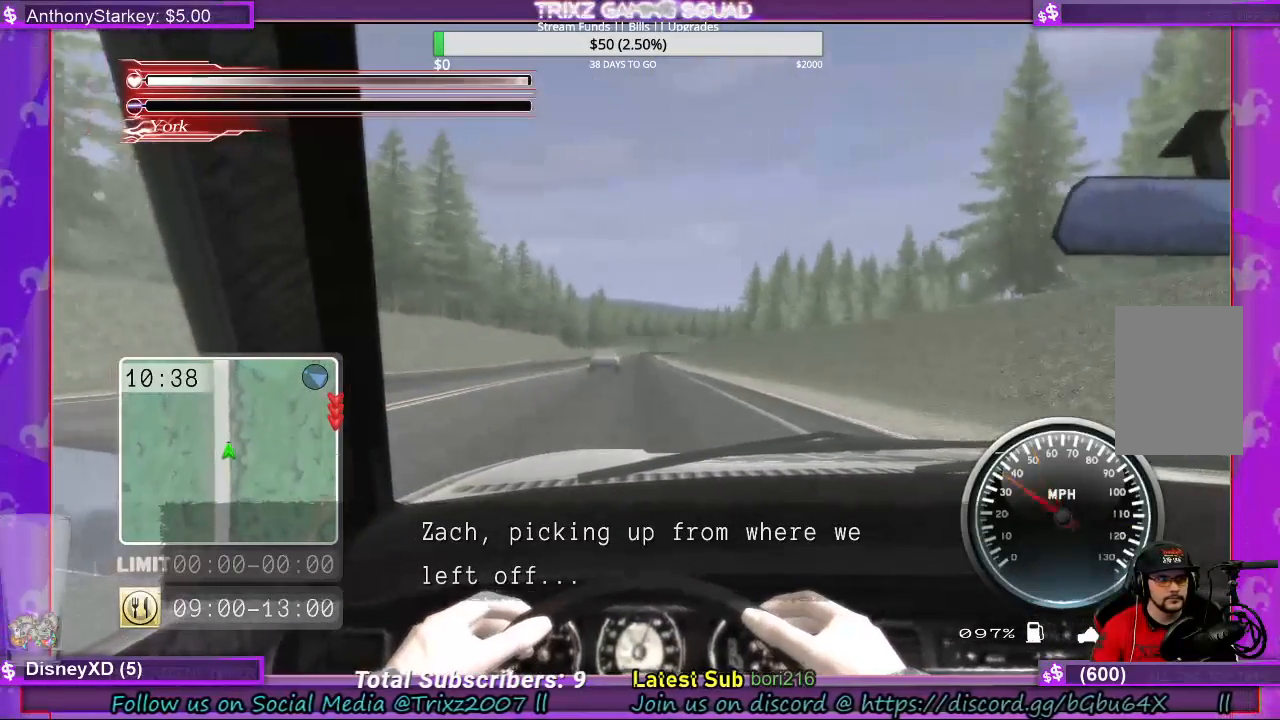
{"keys": ["w"], "mouse": [], "events": []}
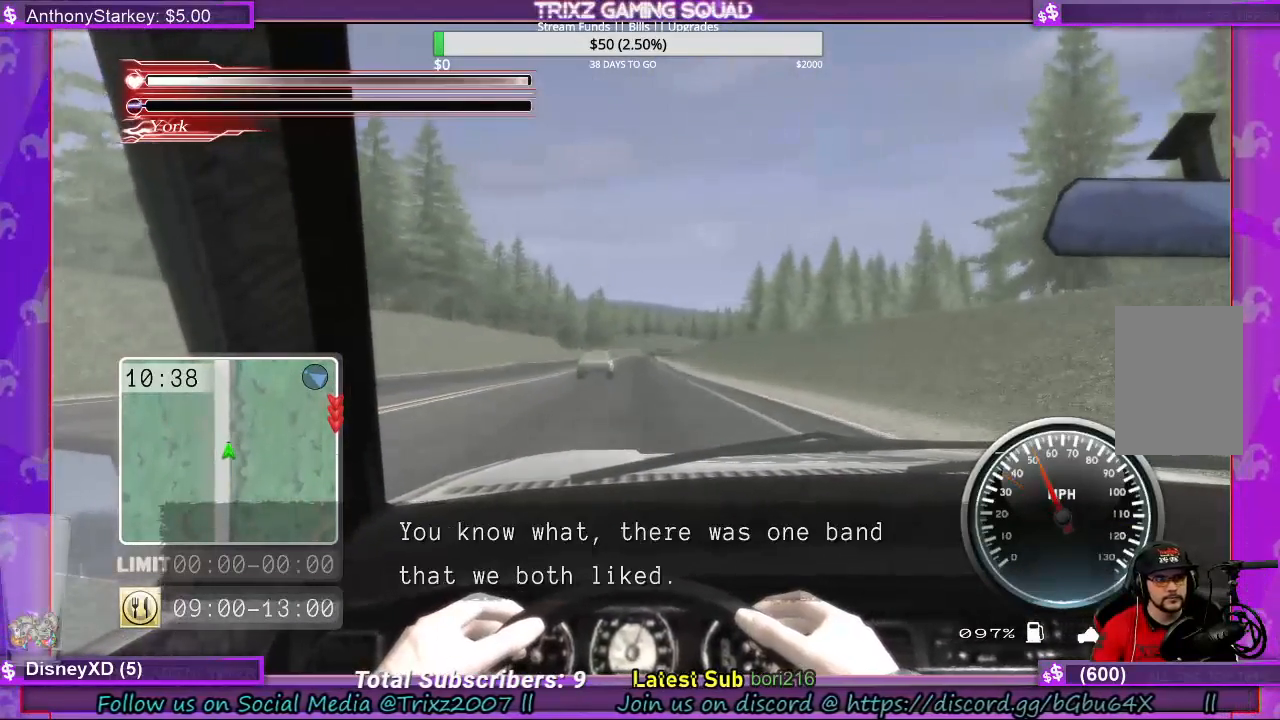
{"keys": ["w"], "mouse": [], "events": []}
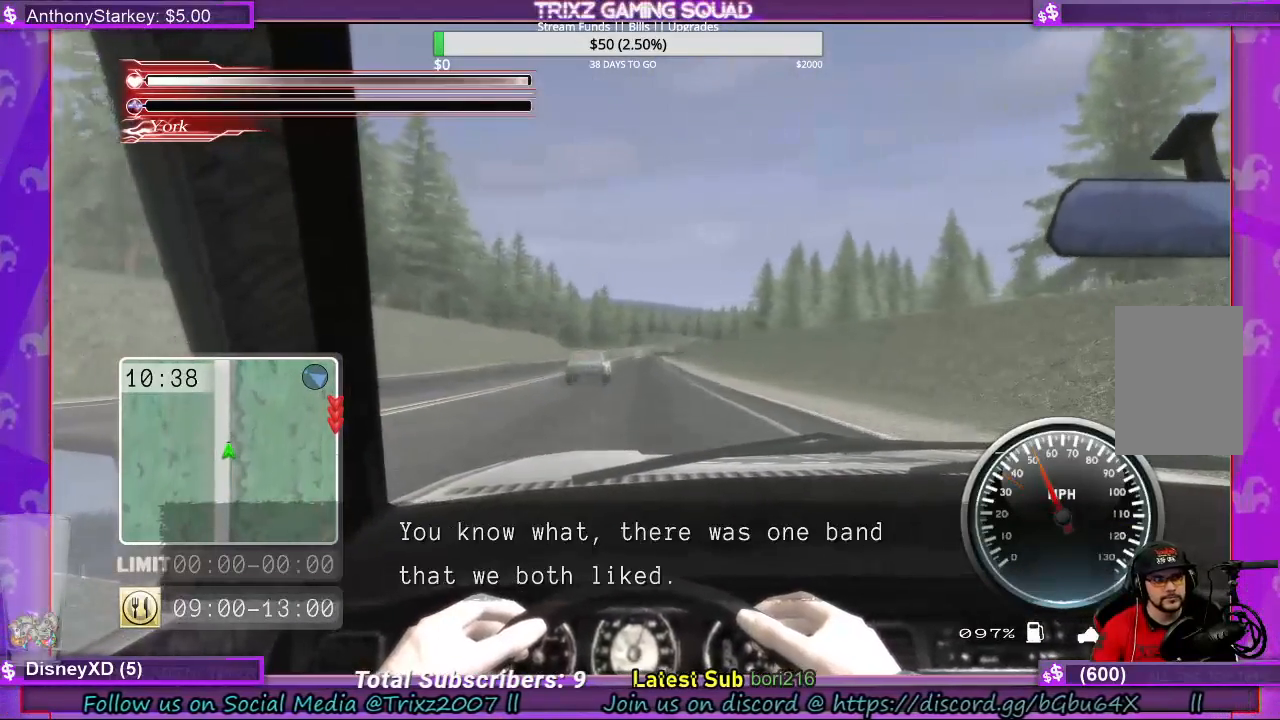
{"keys": ["w"], "mouse": [], "events": [[33, "q", "down"], [67, "q", "up"]]}
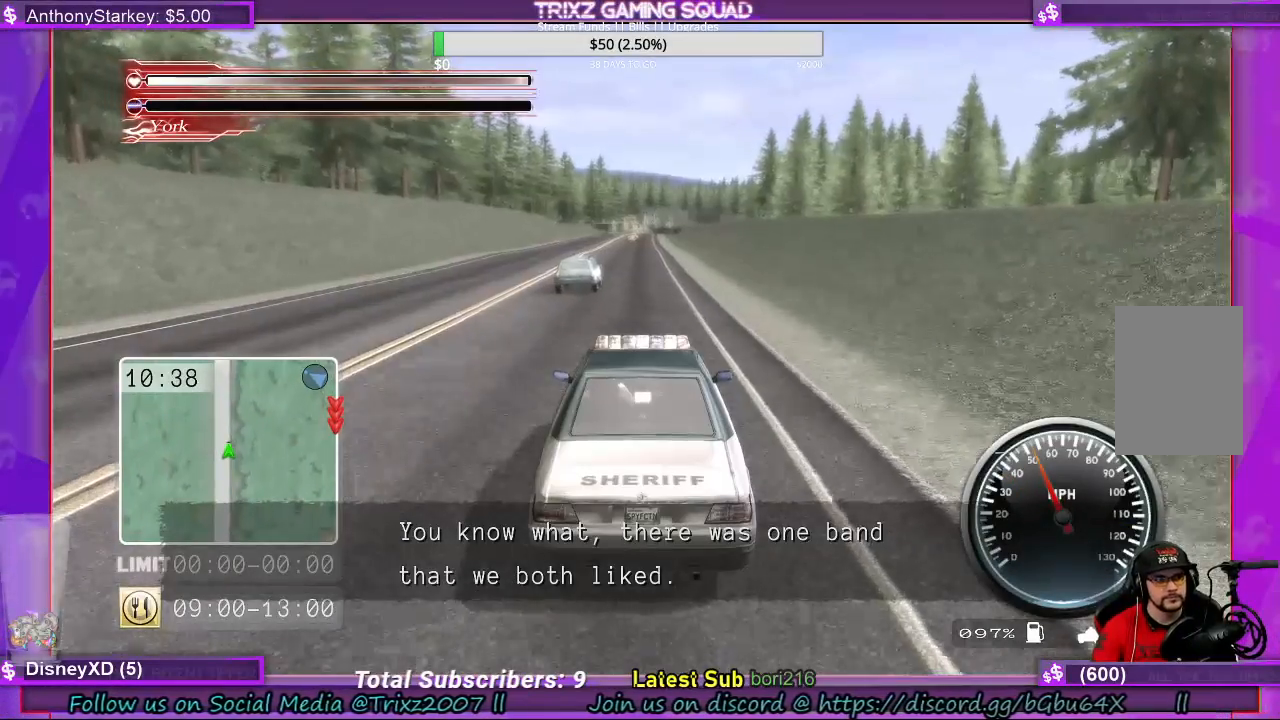
{"keys": ["w"], "mouse": [], "events": []}
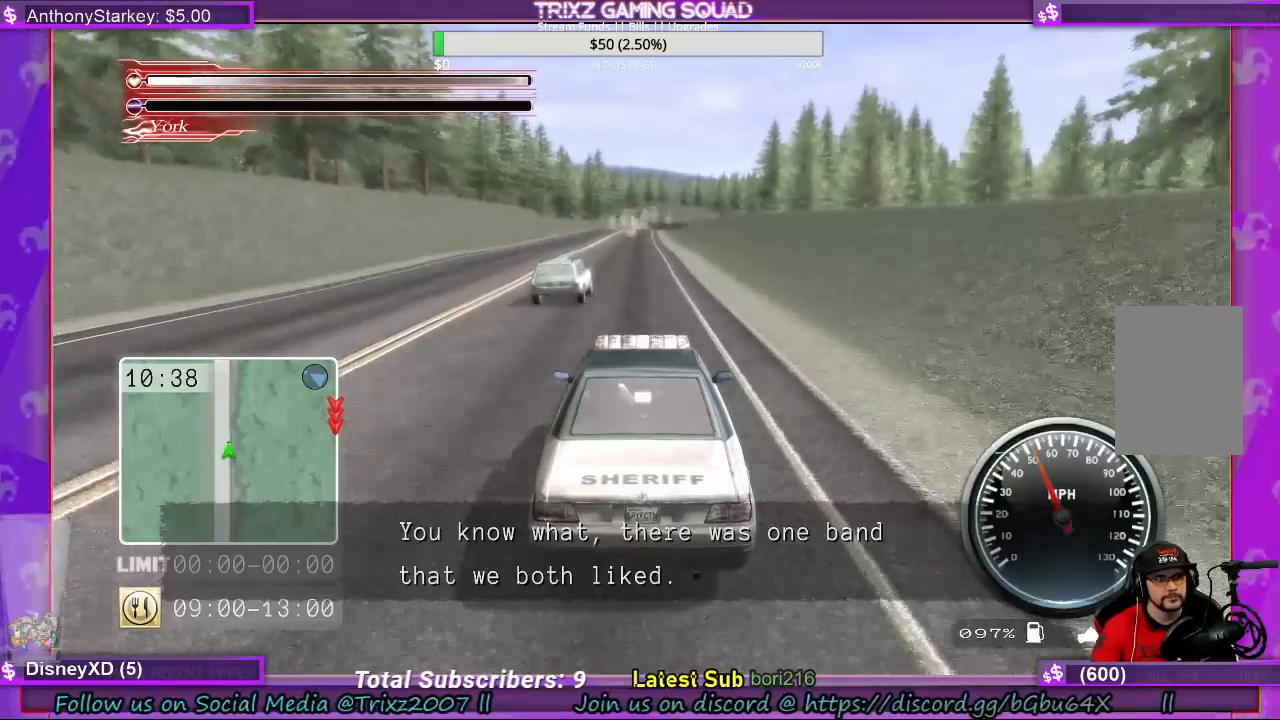
{"keys": ["w"], "mouse": [], "events": [[100, "q", "down"], [133, "q", "up"], [267, "q", "down"], [400, "q", "up"]]}
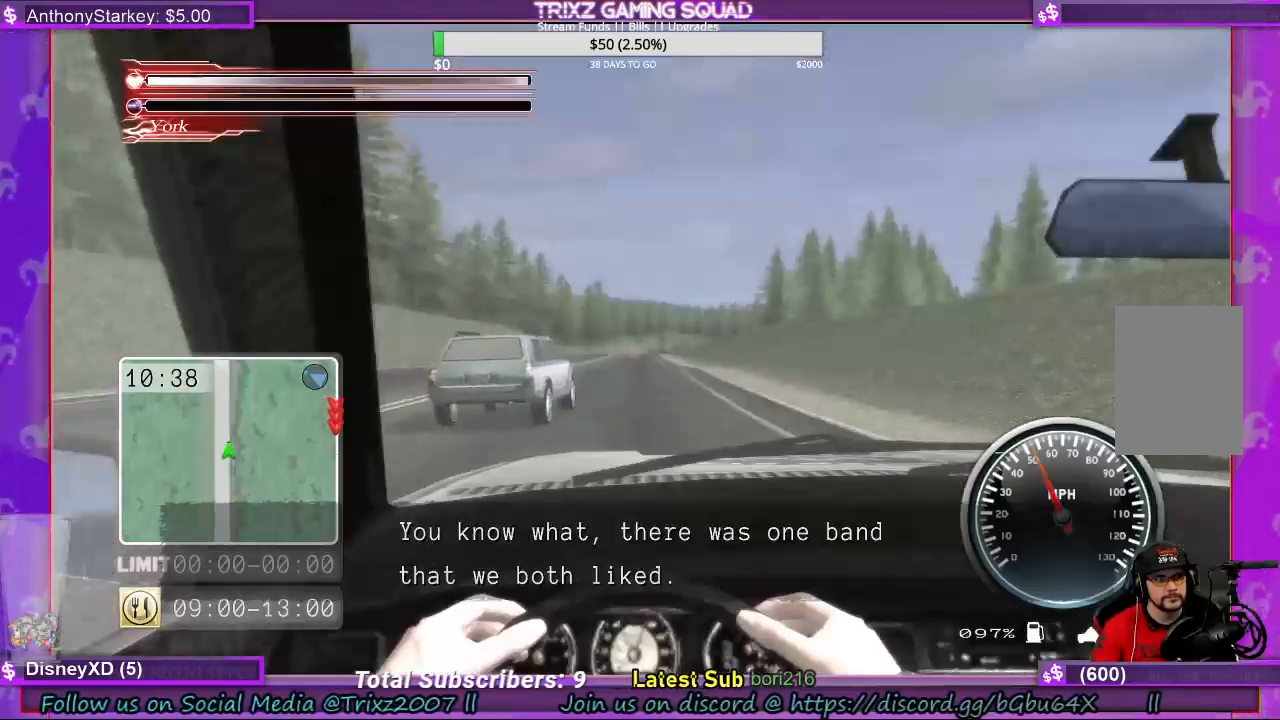
{"keys": ["w"], "mouse": [], "events": [[133, "q", "down"], [200, "q", "up"], [400, "q", "down"], [433, "q", "up"]]}
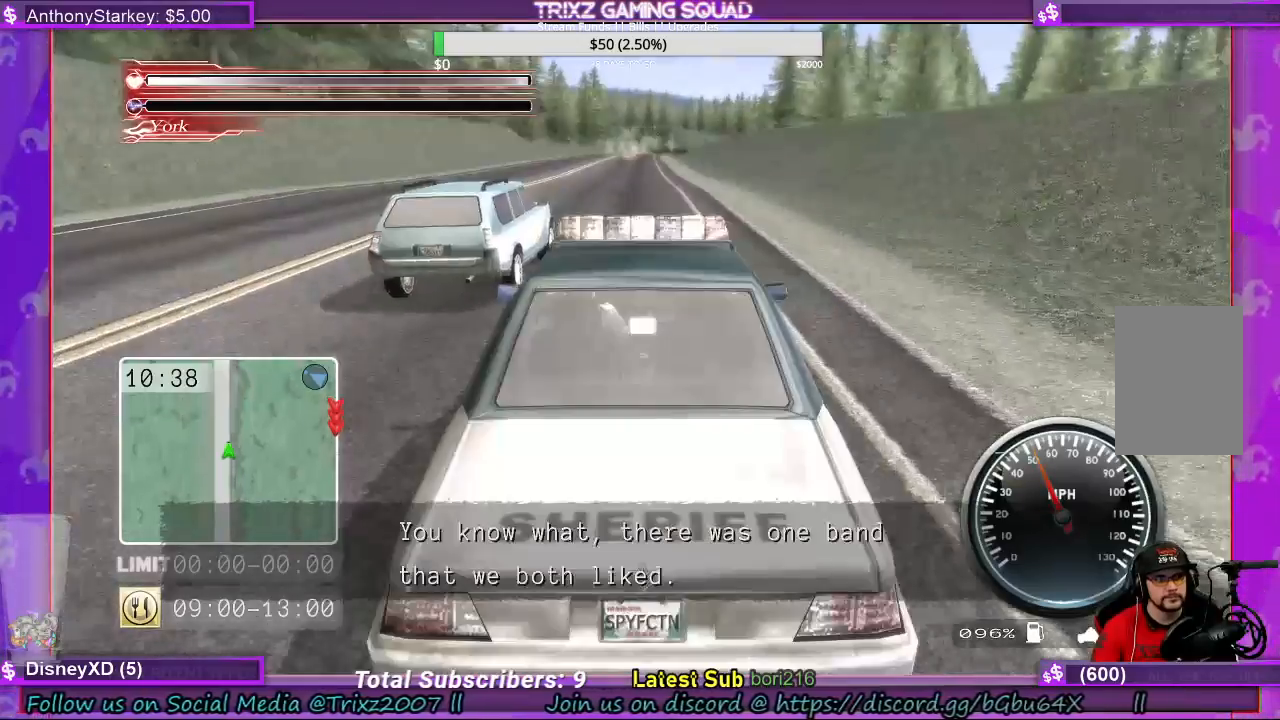
{"keys": ["w"], "mouse": [], "events": [[33, "q", "down"], [167, "q", "up"]]}
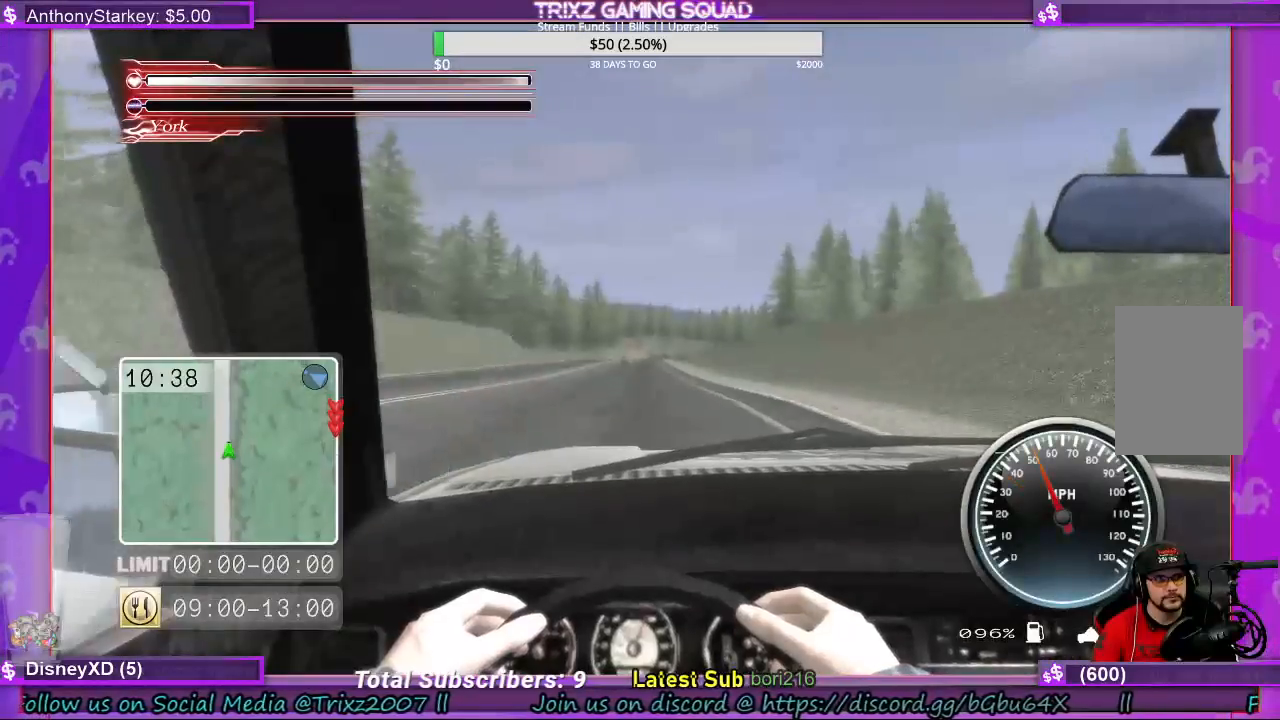
{"keys": ["w"], "mouse": [], "events": []}
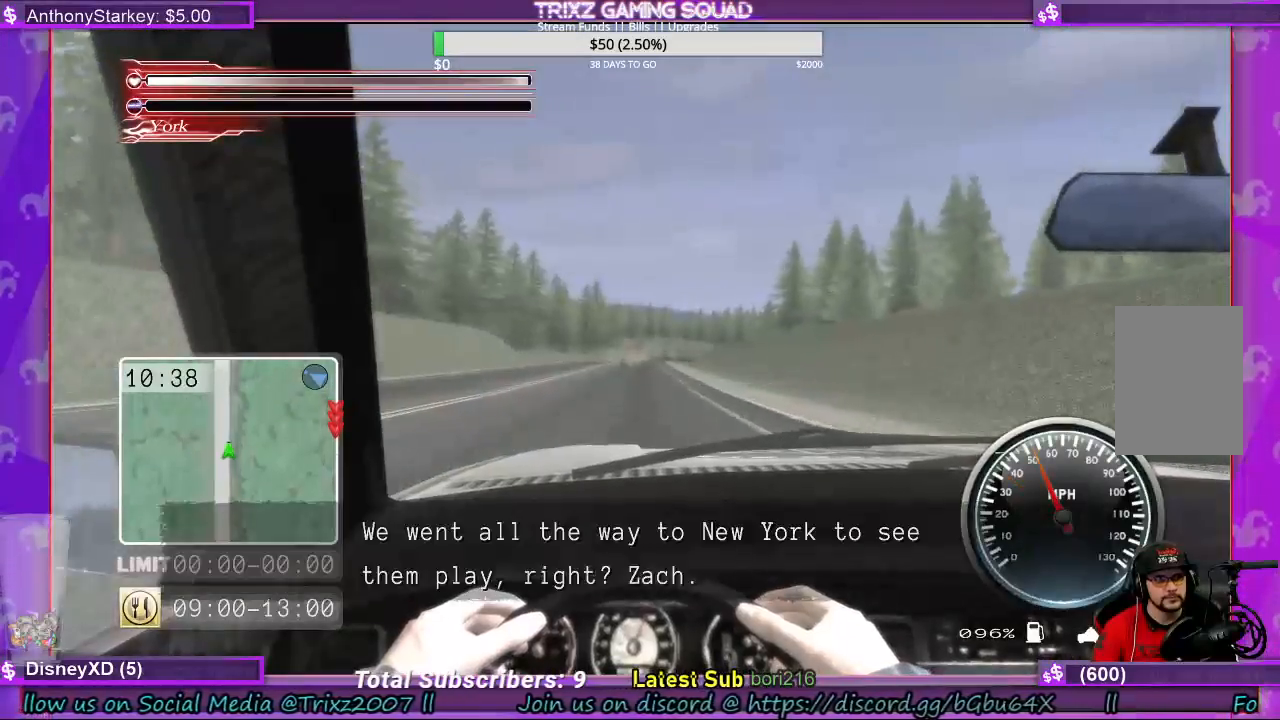
{"keys": ["w"], "mouse": [], "events": []}
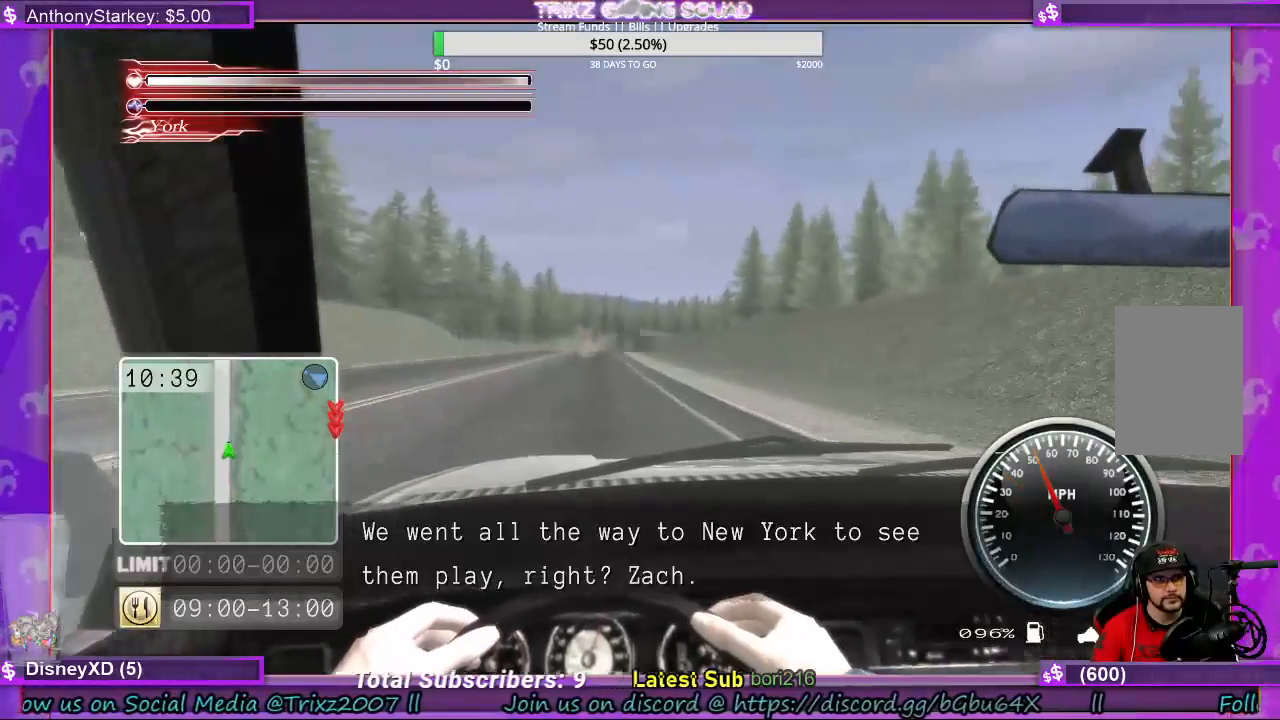
{"keys": ["w"], "mouse": [], "events": []}
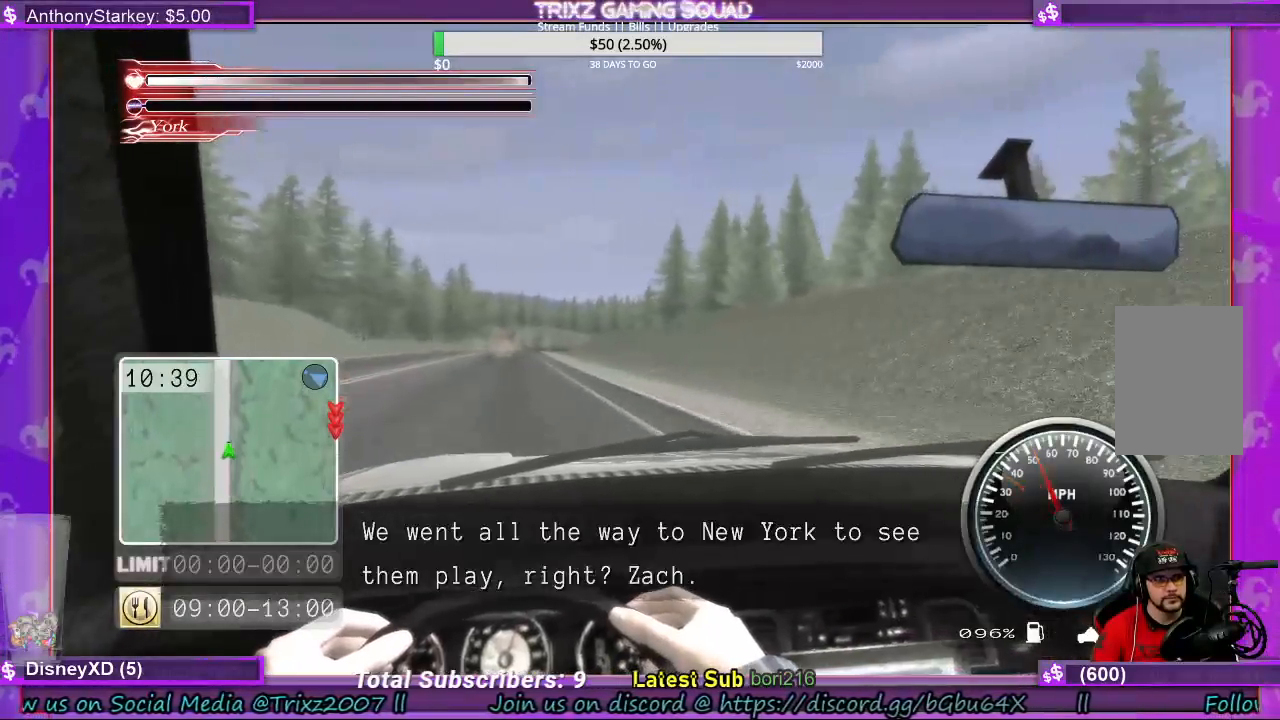
{"keys": ["w"], "mouse": [], "events": []}
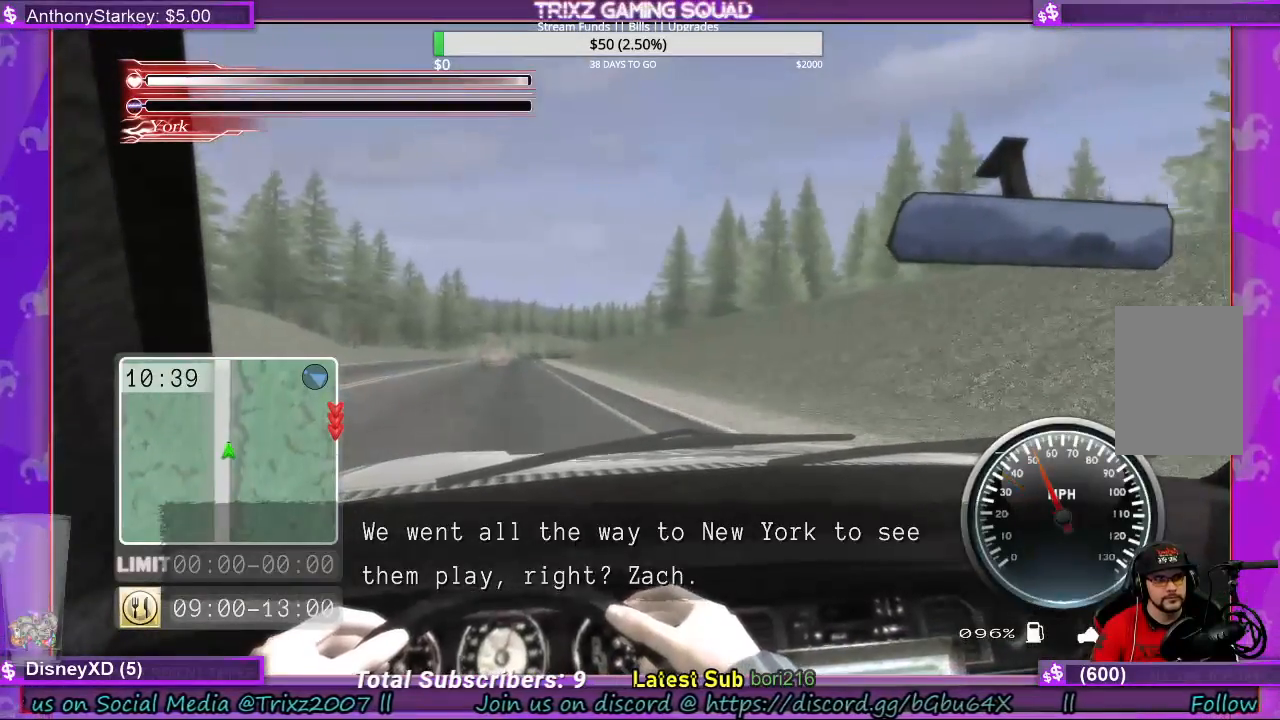
{"keys": ["w"], "mouse": [], "events": []}
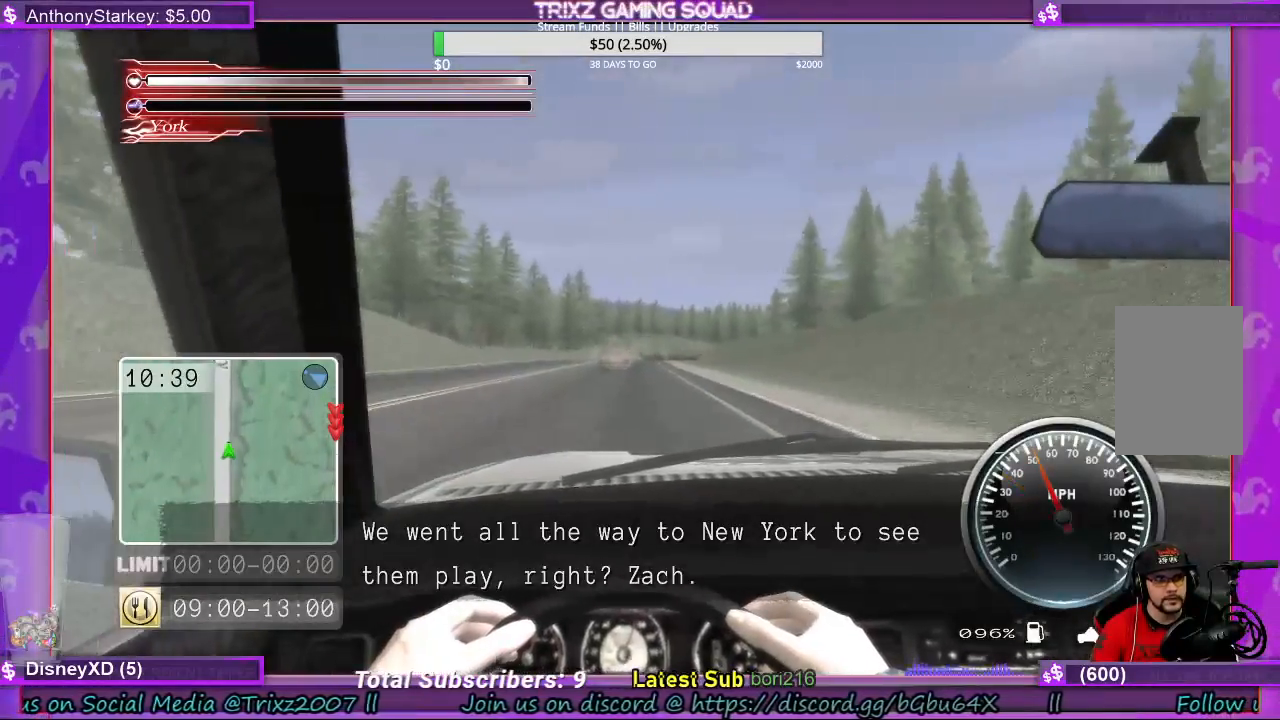
{"keys": ["w"], "mouse": [], "events": [[333, "d", "down"], [367, "d", "up"]]}
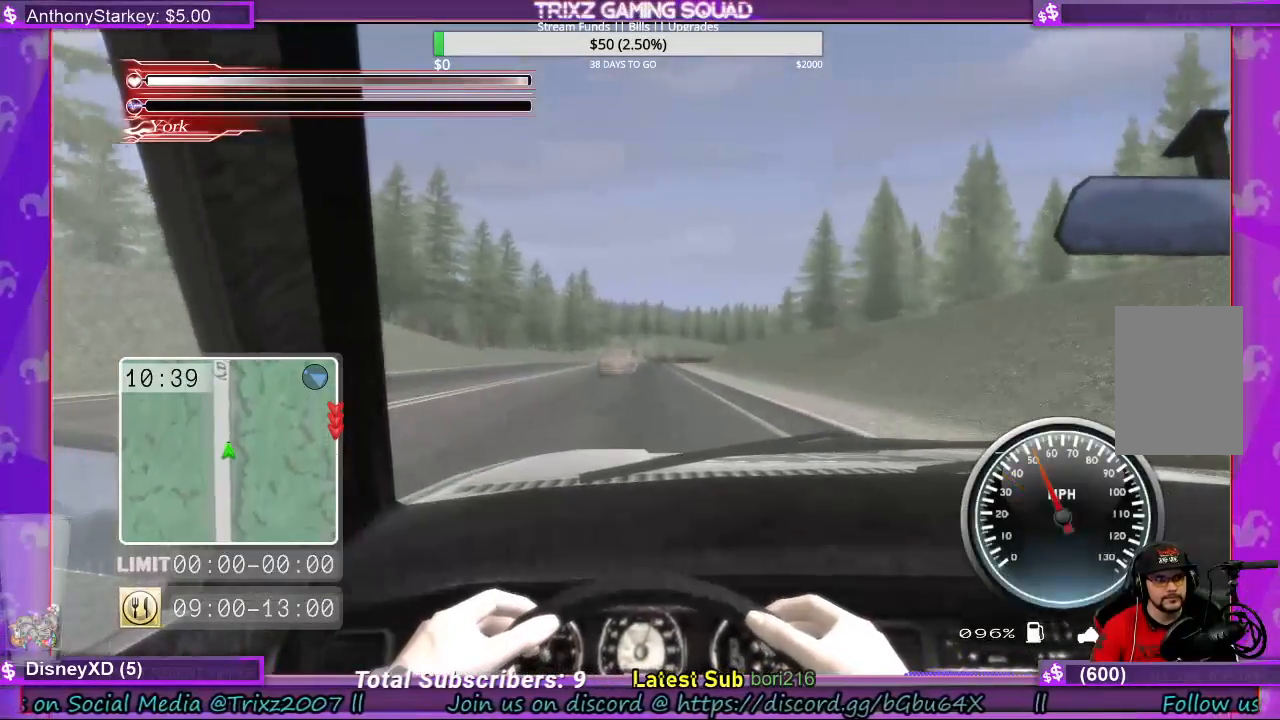
{"keys": ["w"], "mouse": [], "events": []}
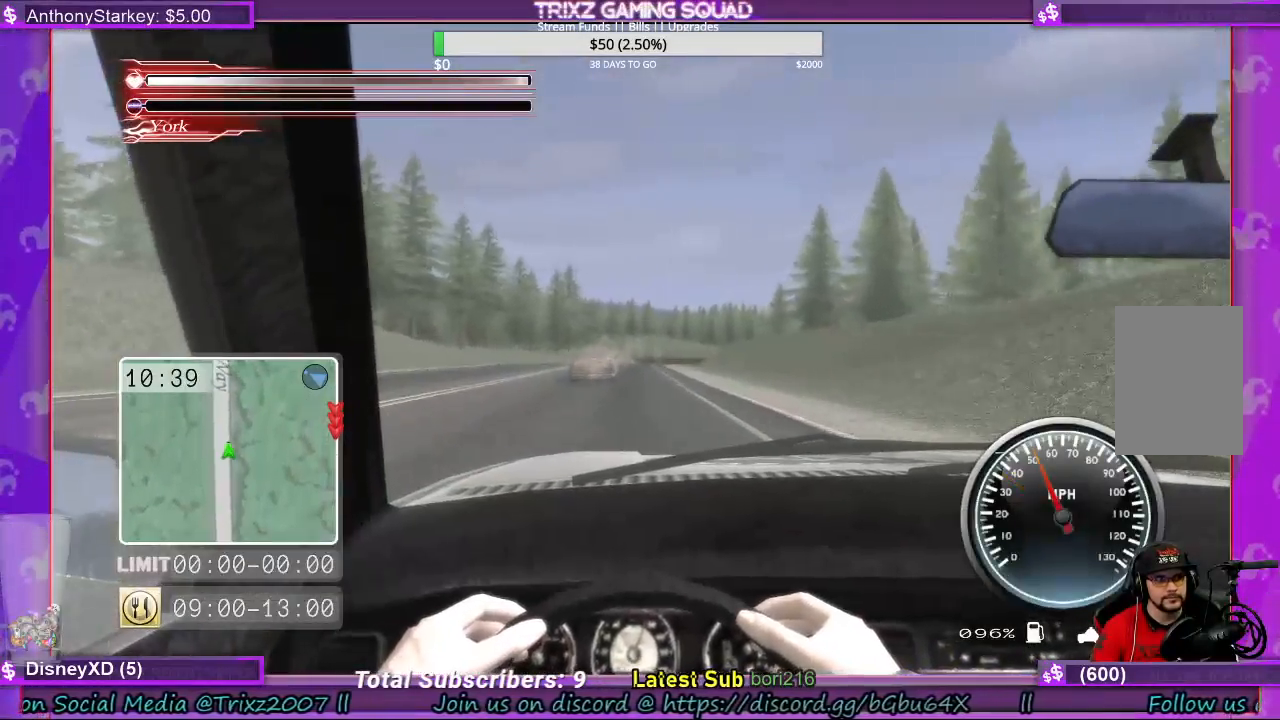
{"keys": ["w"], "mouse": [], "events": []}
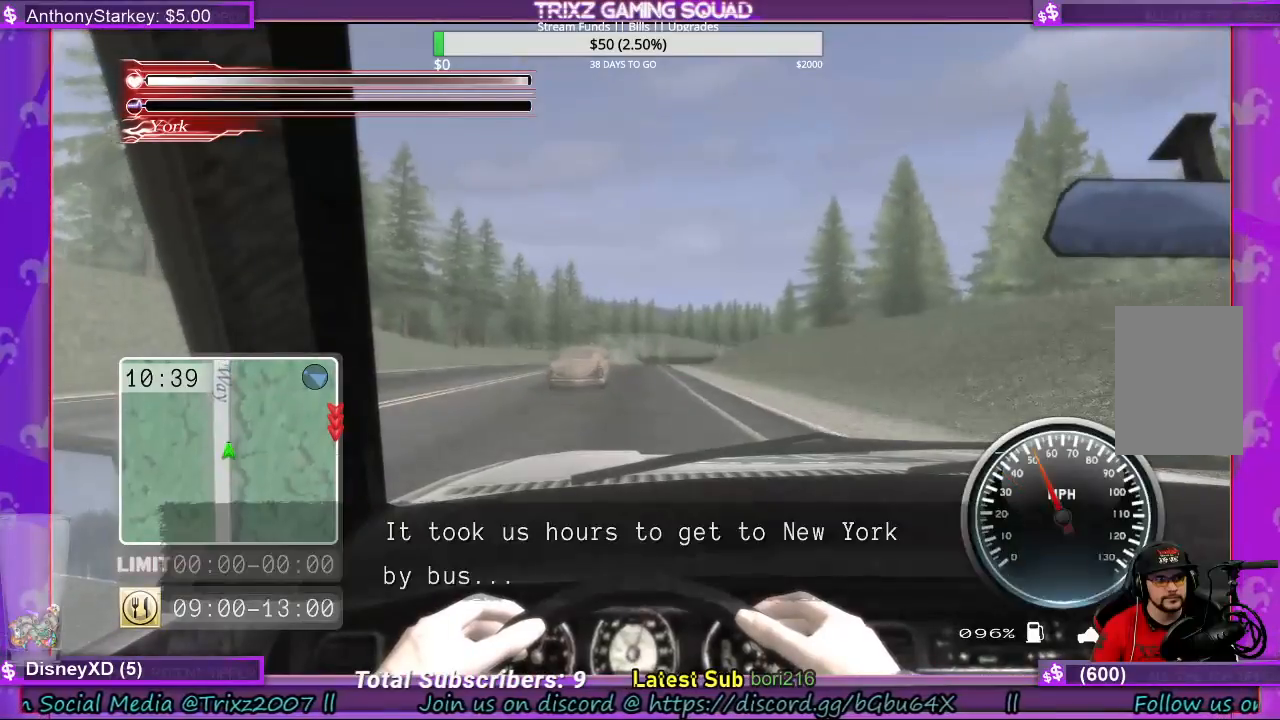
{"keys": ["shift", "w"], "mouse": [], "events": [[467, "shift", "down"]]}
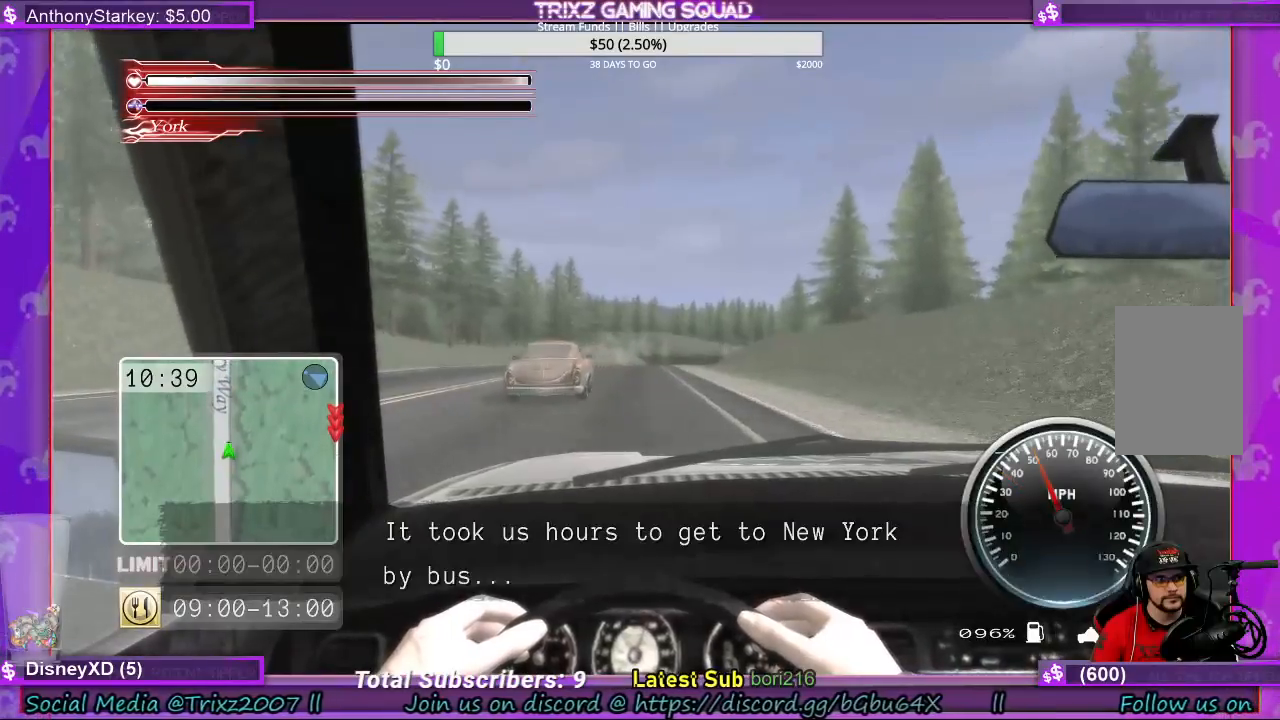
{"keys": ["a", "w"], "mouse": [], "events": [[100, "shift", "up"], [467, "a", "down"]]}
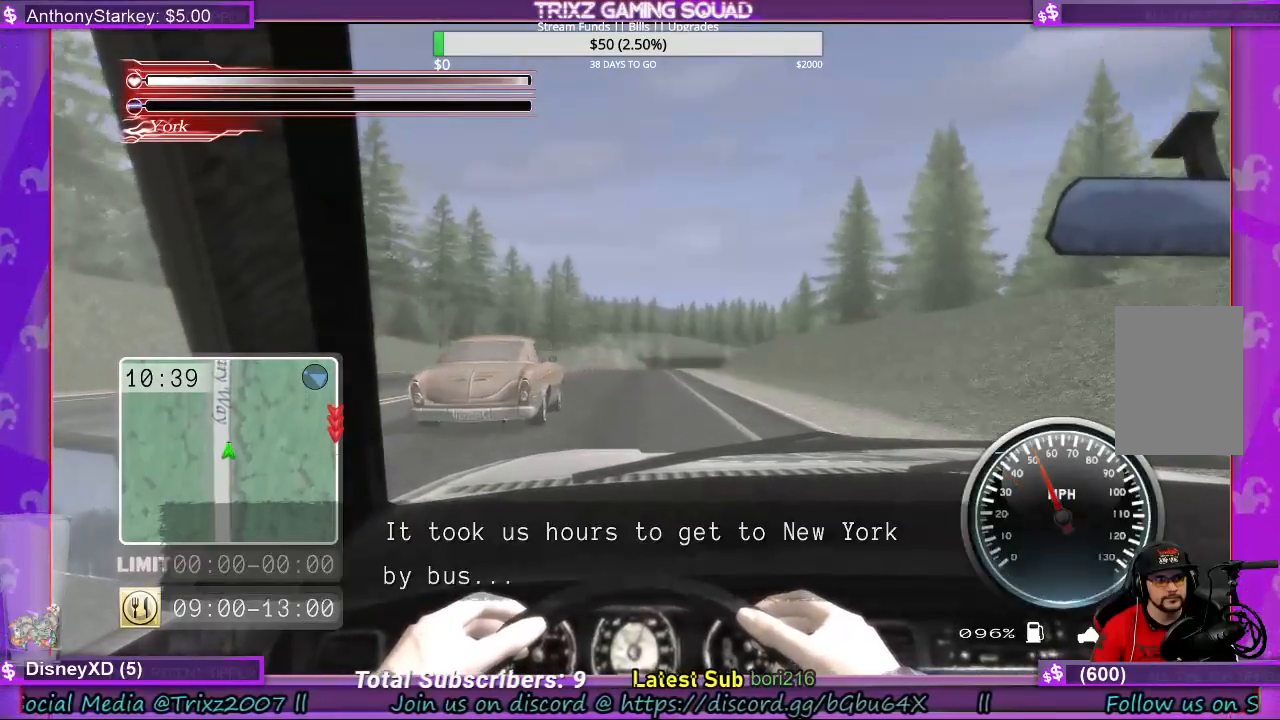
{"keys": ["w"], "mouse": [], "events": [[67, "a", "up"]]}
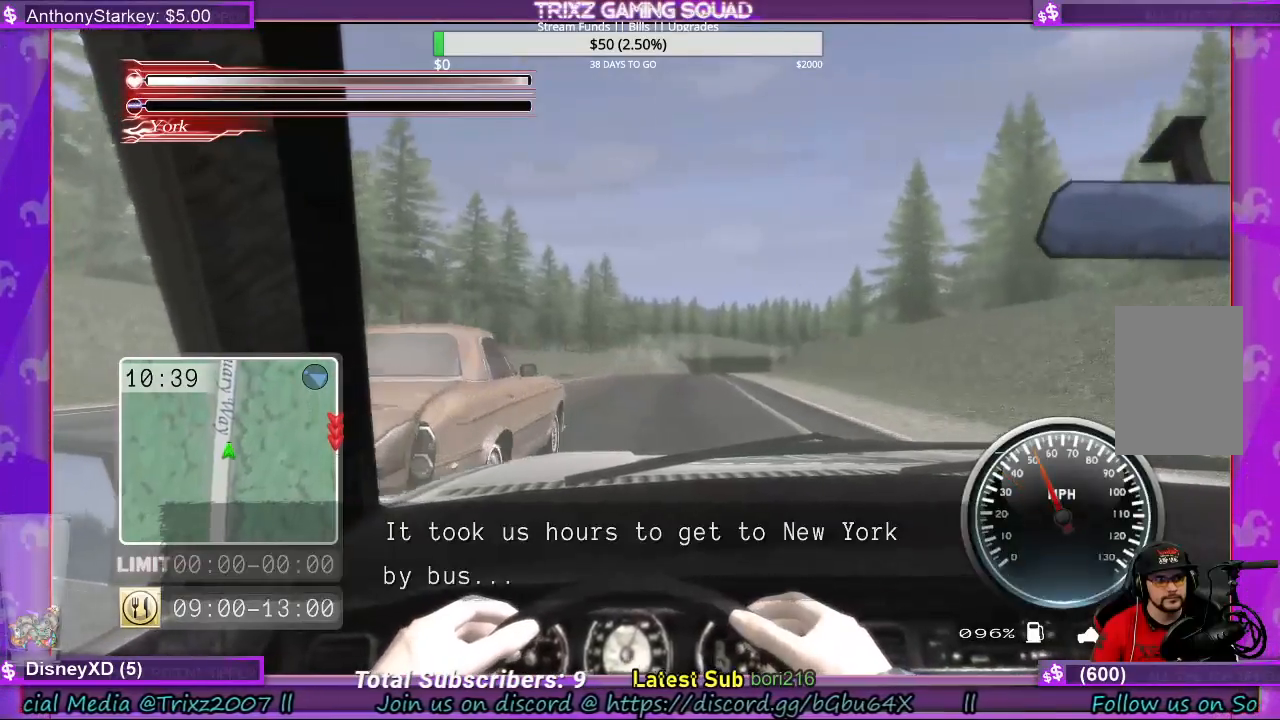
{"keys": ["w"], "mouse": [], "events": []}
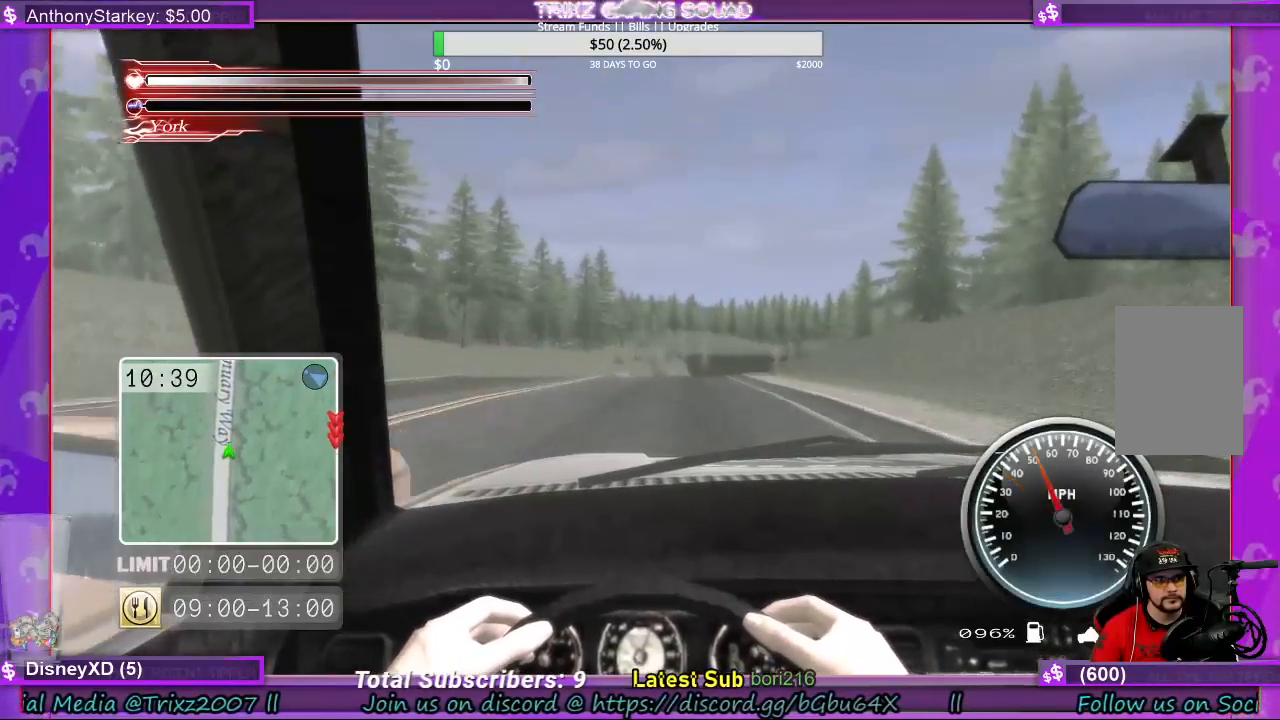
{"keys": ["w"], "mouse": [], "events": []}
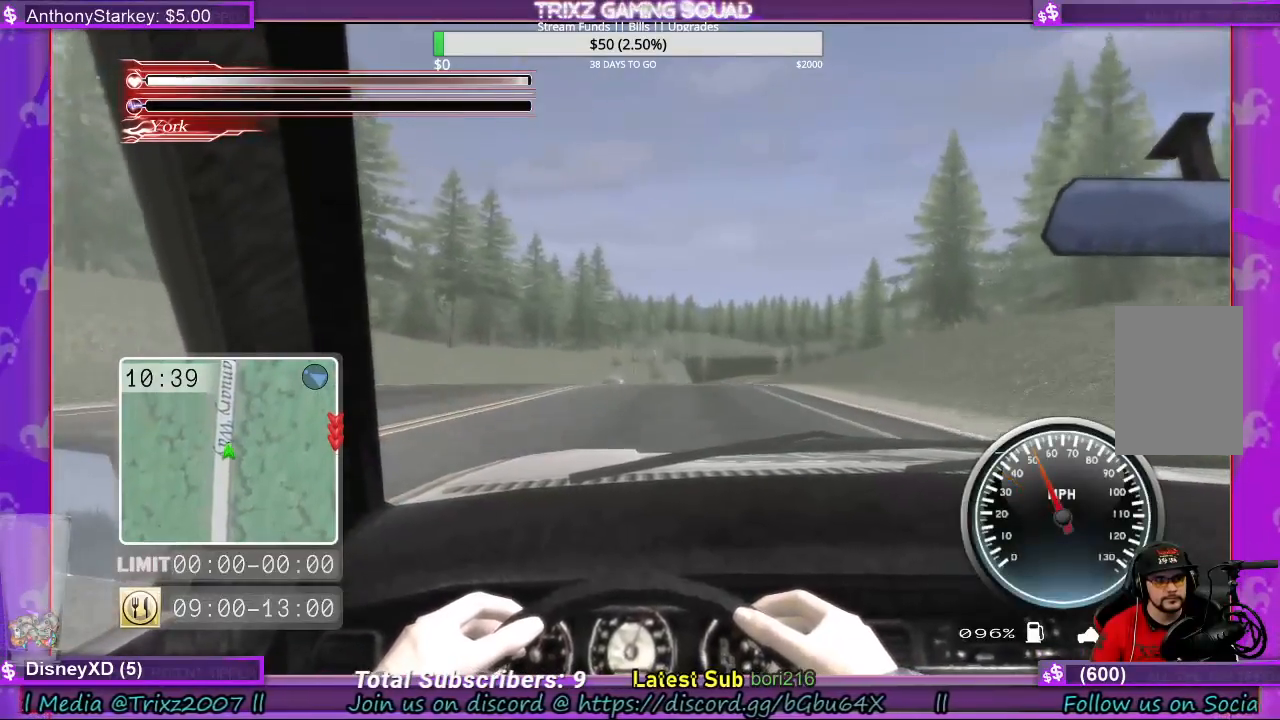
{"keys": ["w"], "mouse": [], "events": []}
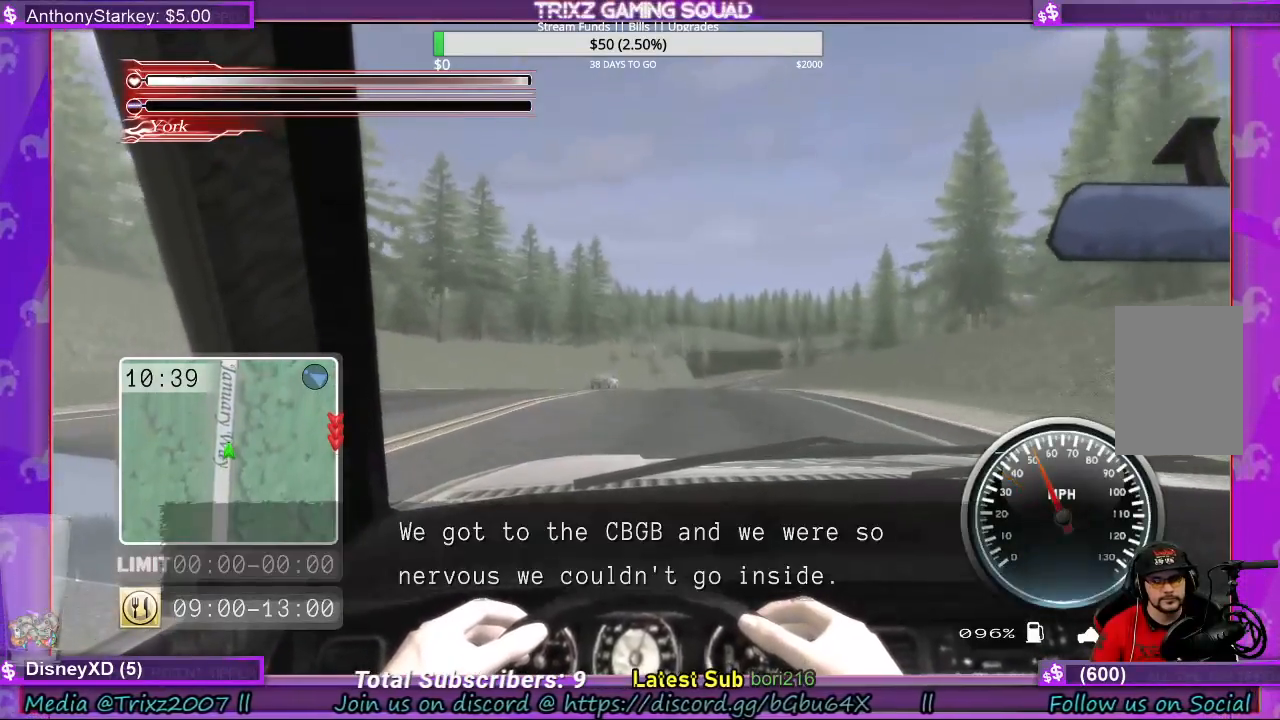
{"keys": ["w"], "mouse": [], "events": [[367, "d", "down"], [433, "d", "up"]]}
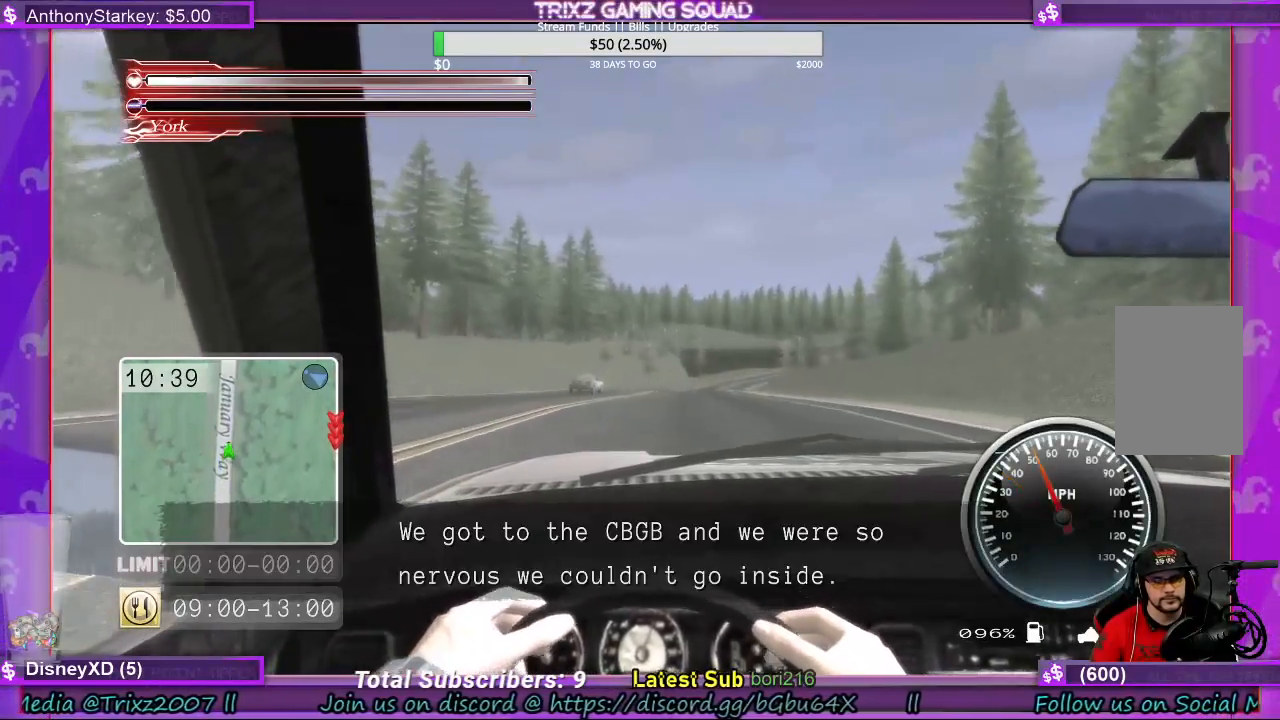
{"keys": ["w"], "mouse": [], "events": []}
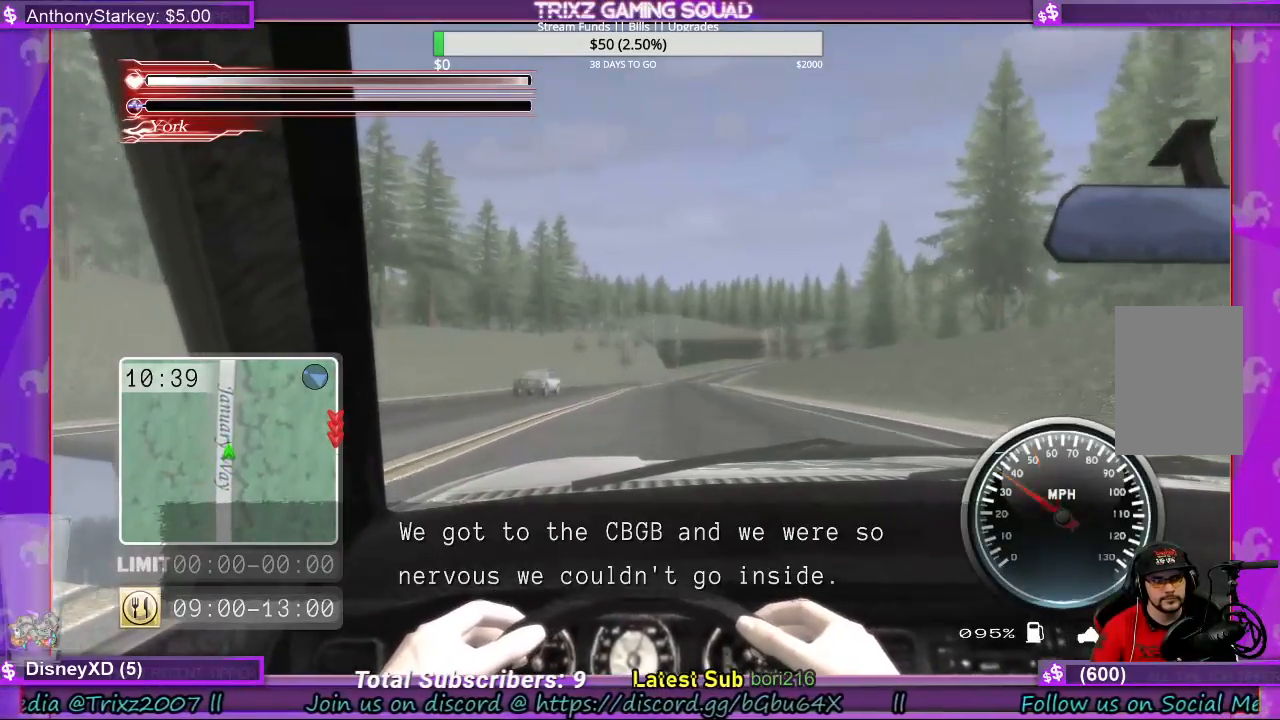
{"keys": ["w"], "mouse": [], "events": []}